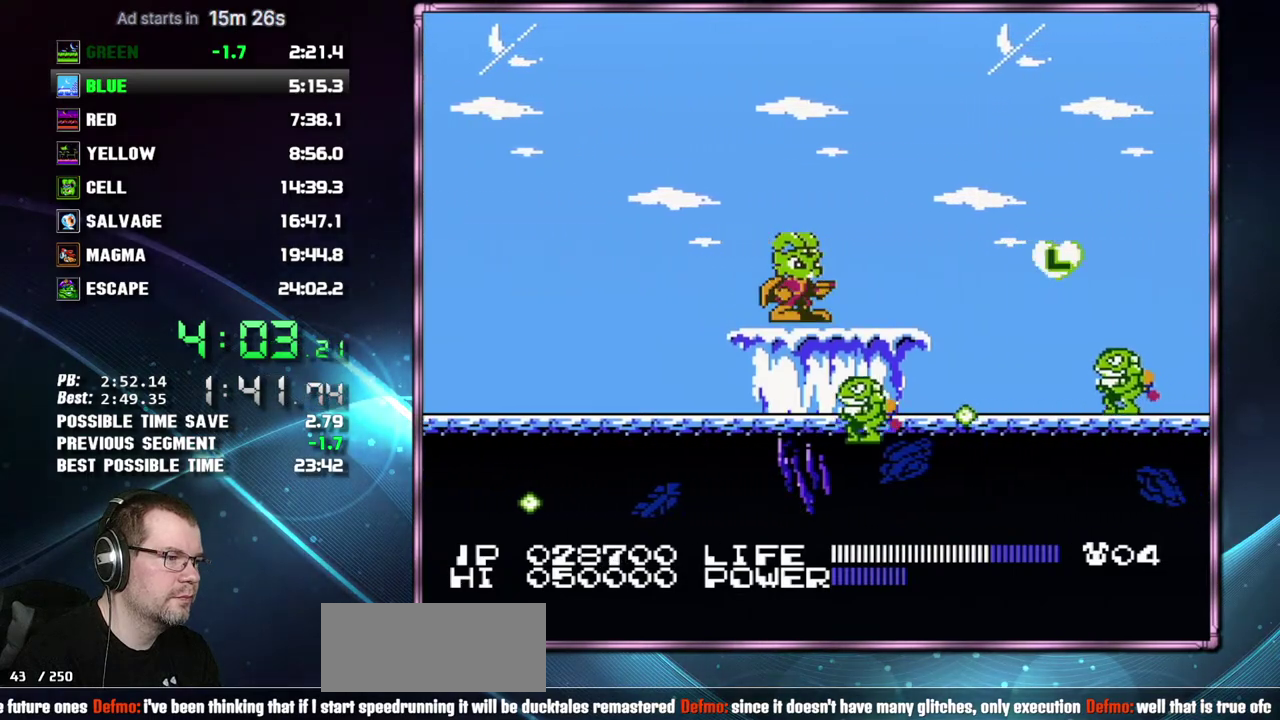
Gameplay with a controller (Nintendo layout); each line is a JSON object with the inputs held at the frame after it. "events" lists button and stick changes between this image and that frame as [ms after this image, input, new state], when the widget could be followed in between. Not read: L3 R3 START.
{"buttons": ["B"]}
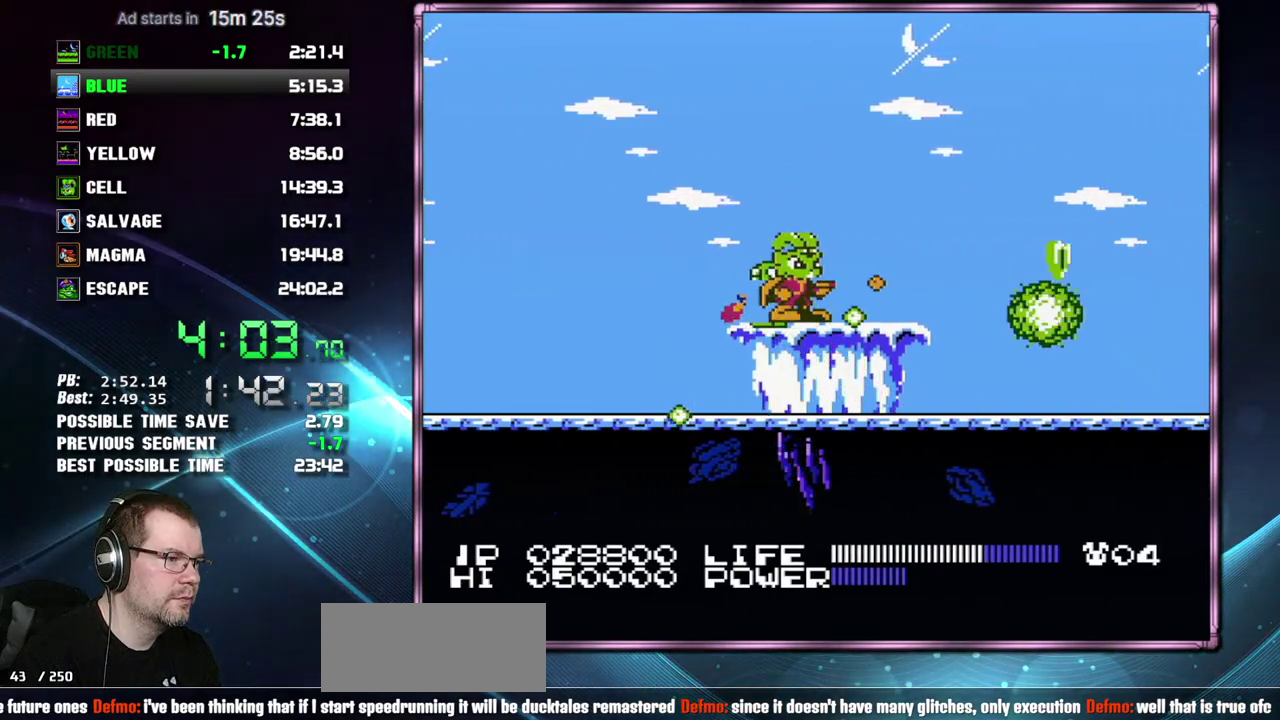
{"buttons": []}
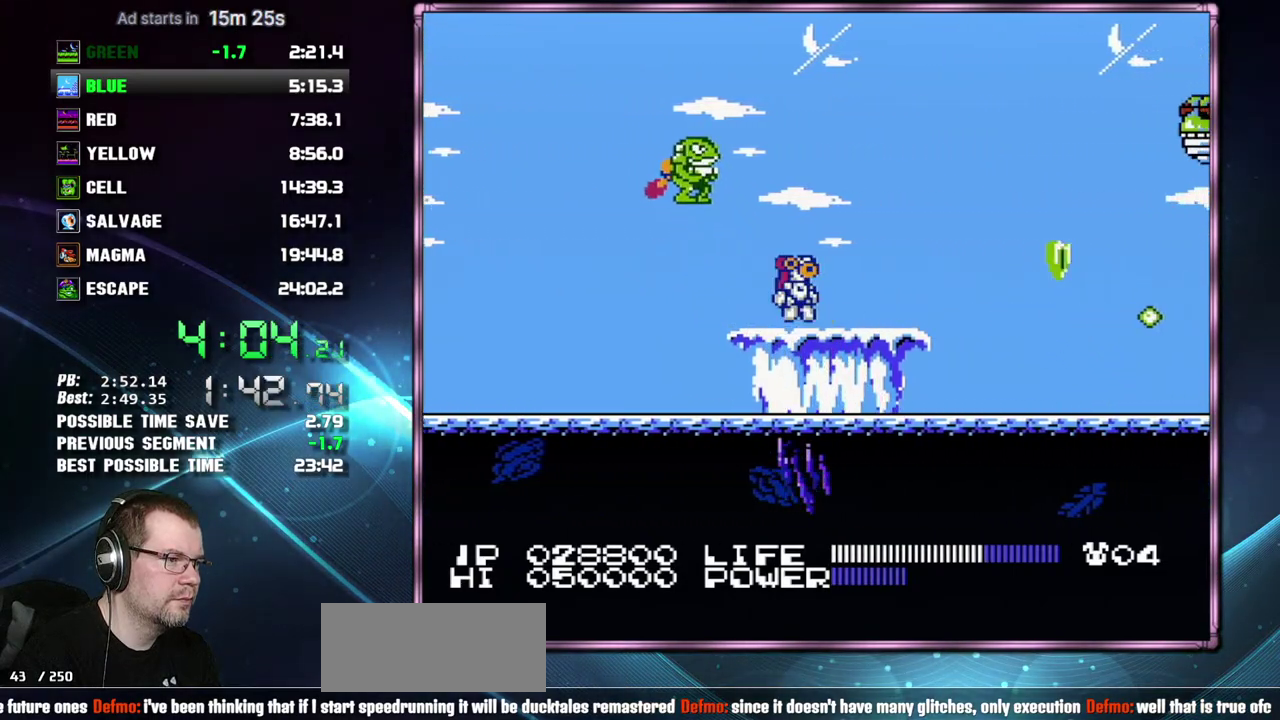
{"buttons": [], "events": [[17, "SELECT", "down"], [83, "SELECT", "up"]]}
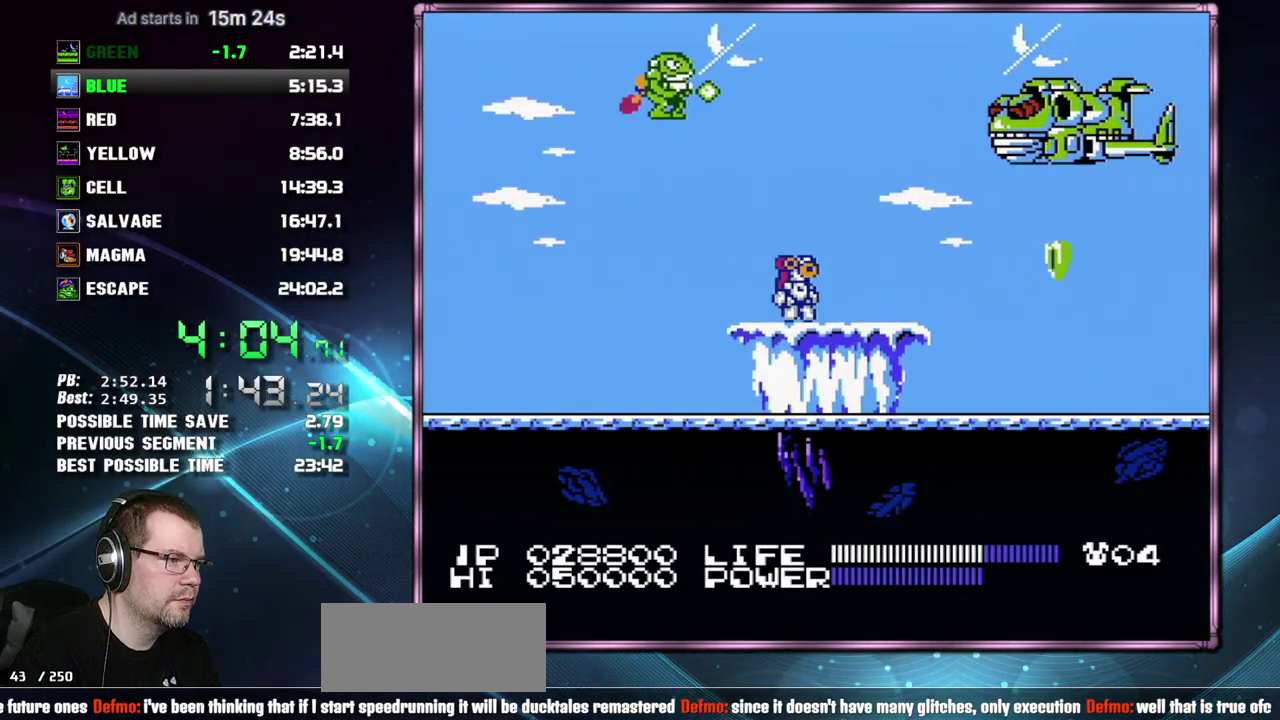
{"buttons": [], "events": []}
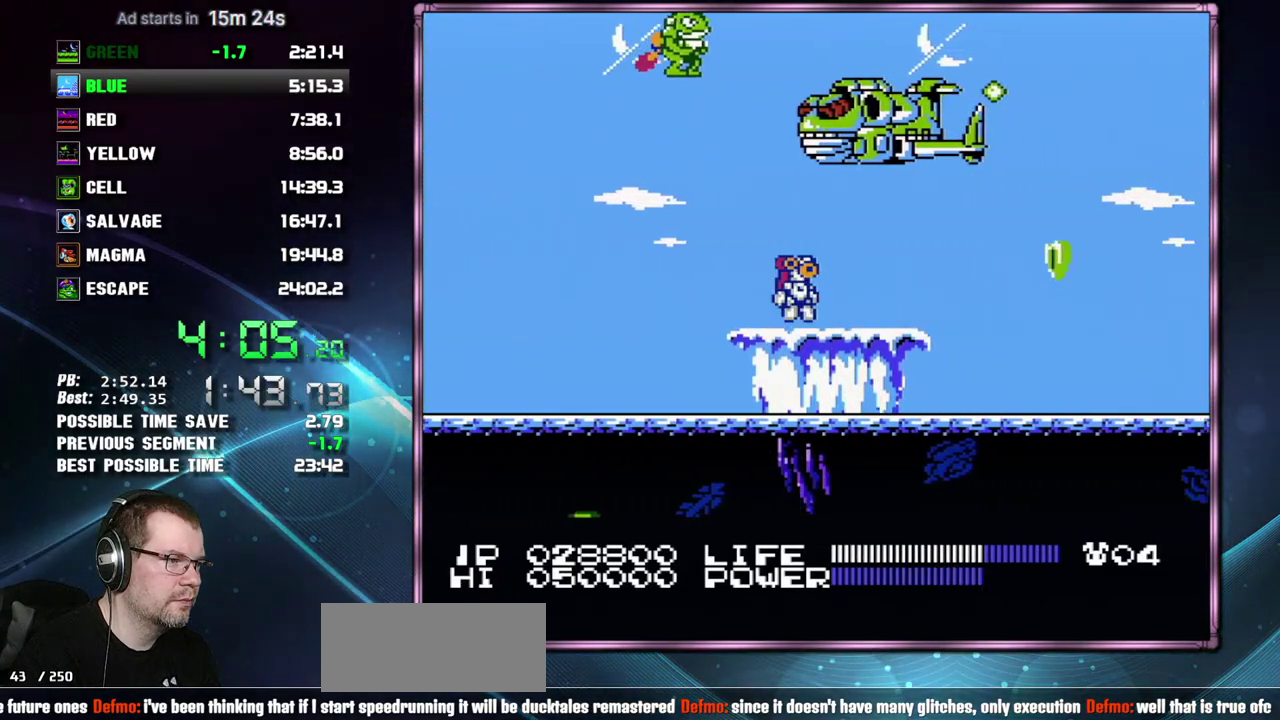
{"buttons": [], "events": []}
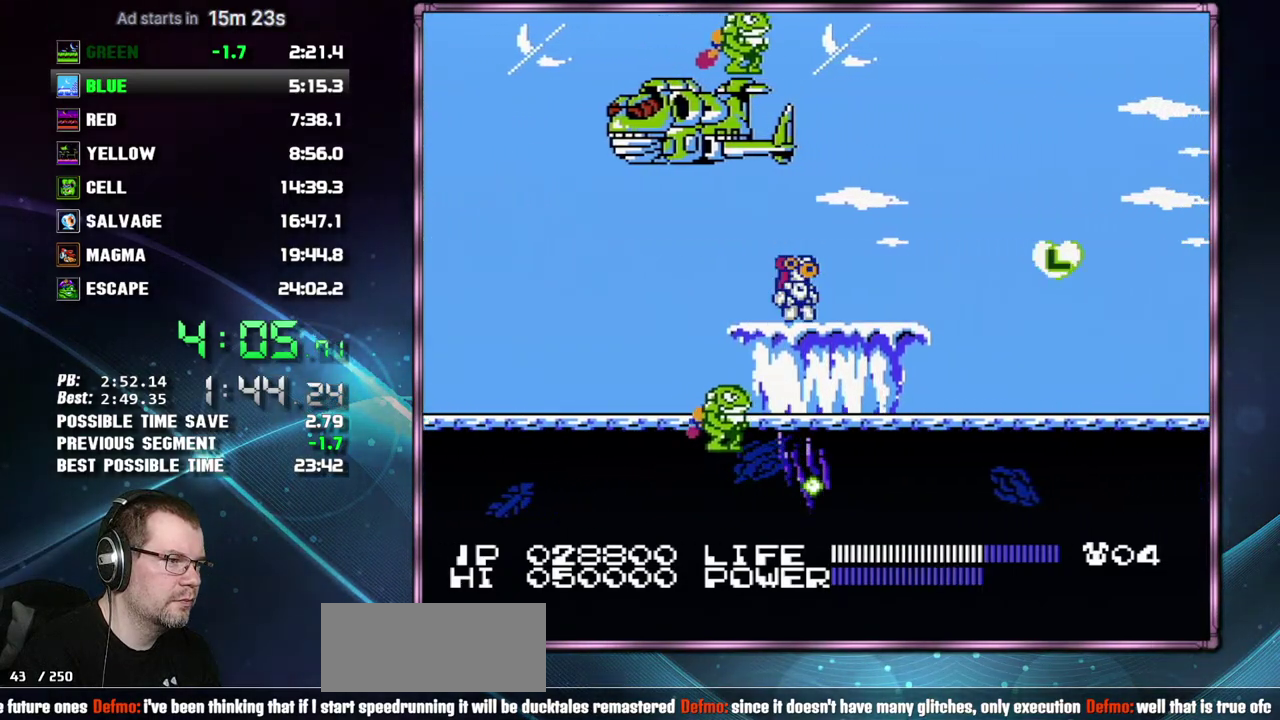
{"buttons": ["B"]}
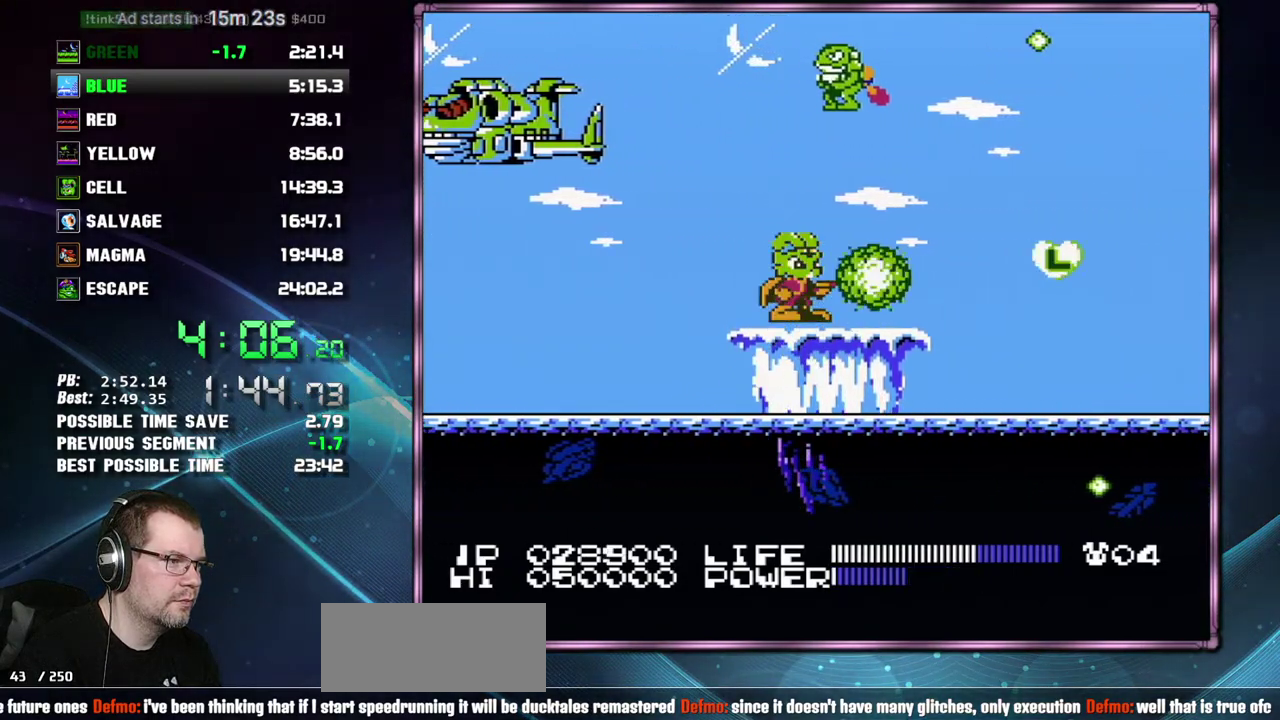
{"buttons": []}
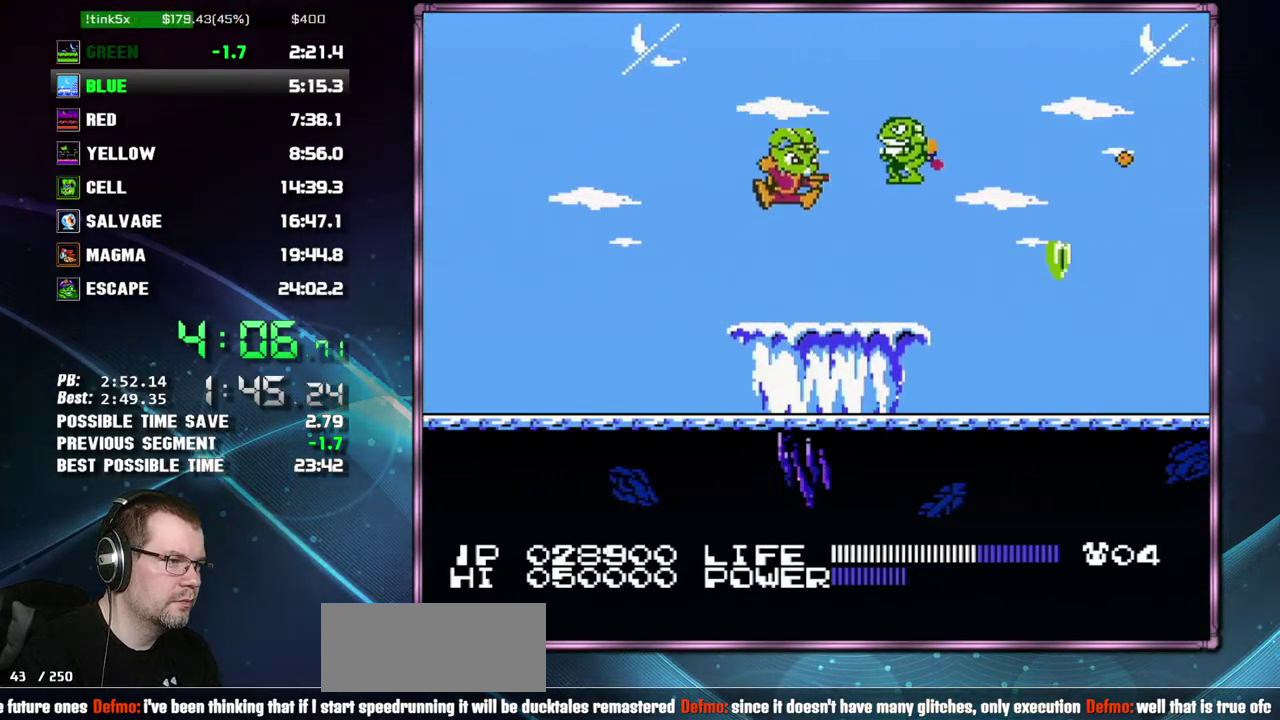
{"buttons": [], "events": []}
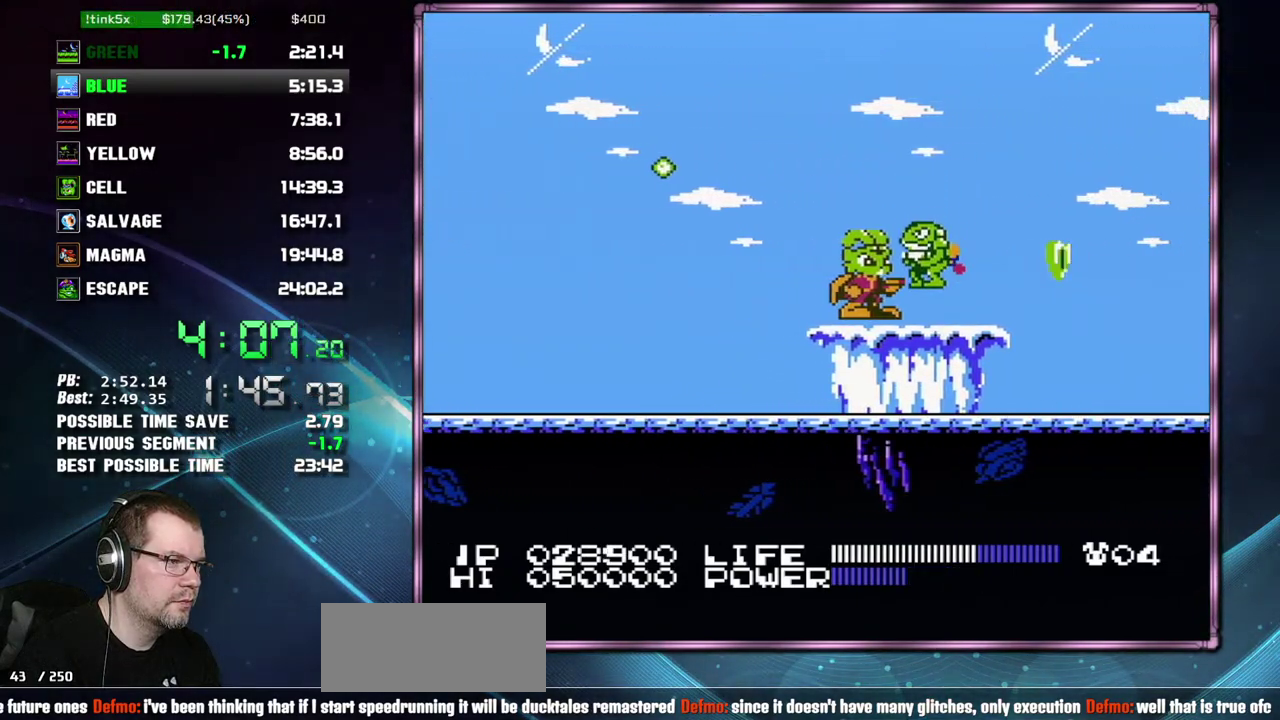
{"buttons": [], "events": [[333, "SELECT", "down"], [433, "SELECT", "up"]]}
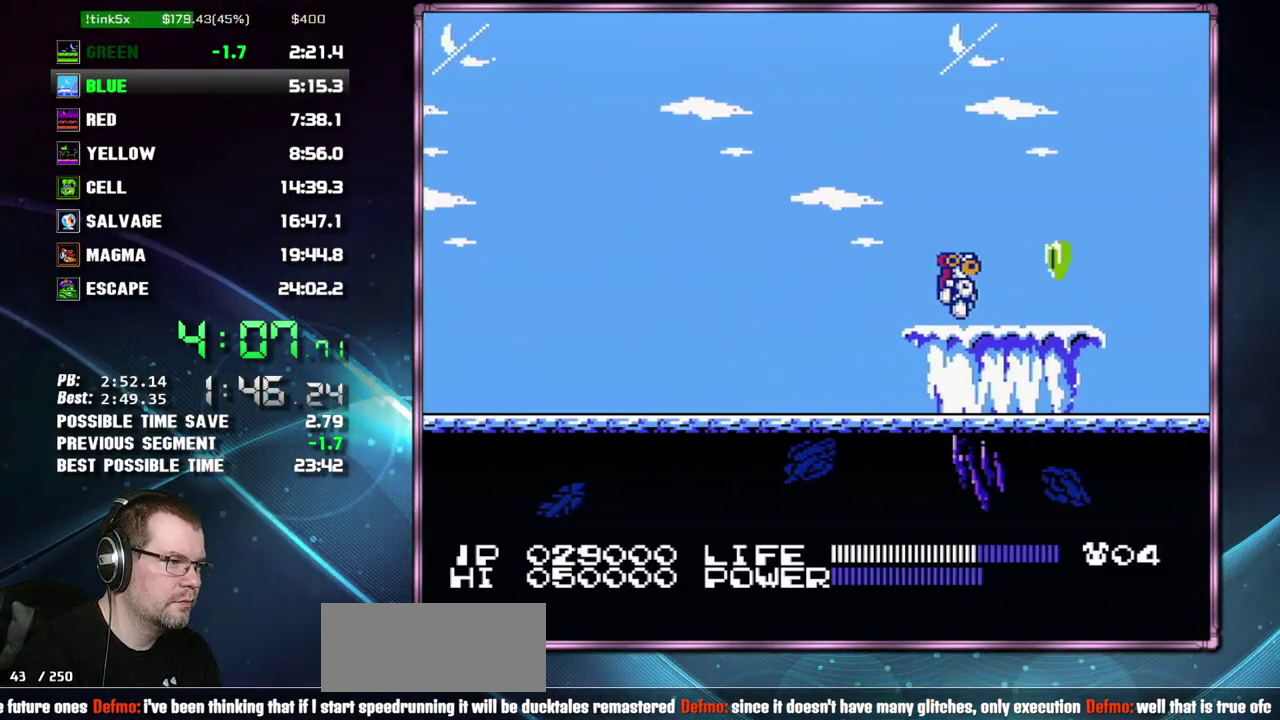
{"buttons": ["DPAD_RIGHT"], "events": [[50, "DPAD_RIGHT", "down"]]}
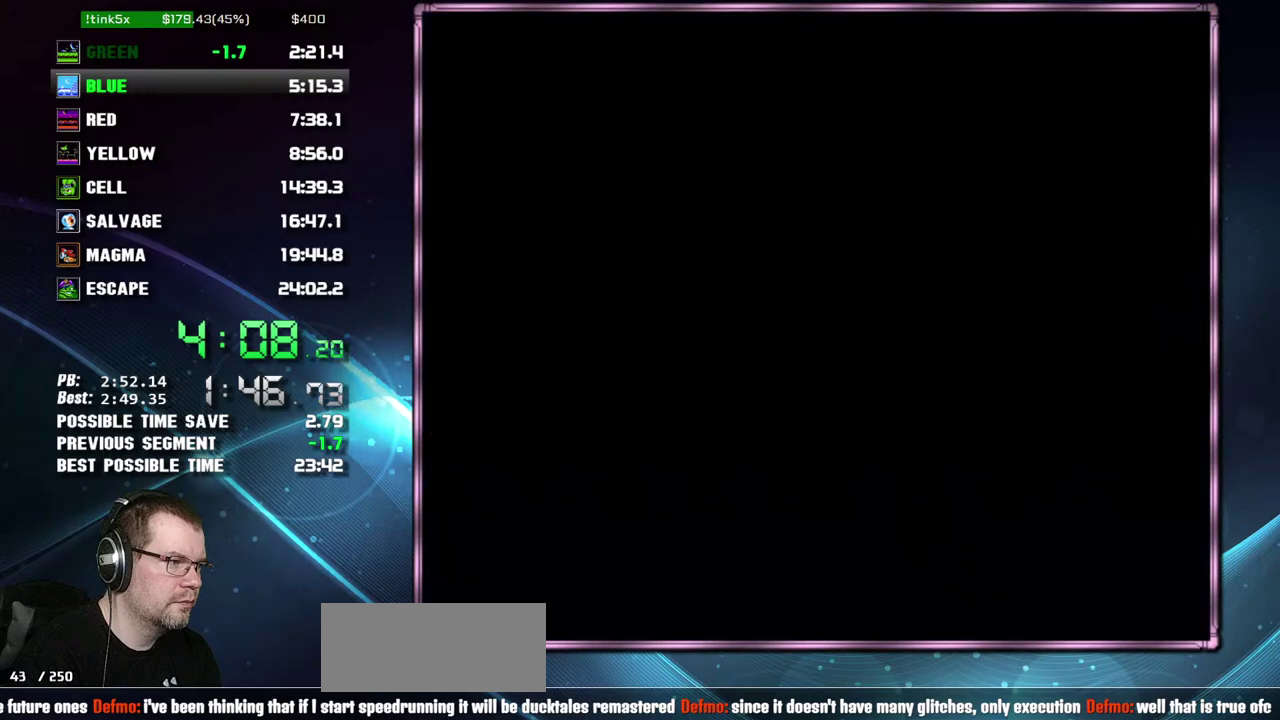
{"buttons": ["DPAD_RIGHT"], "events": []}
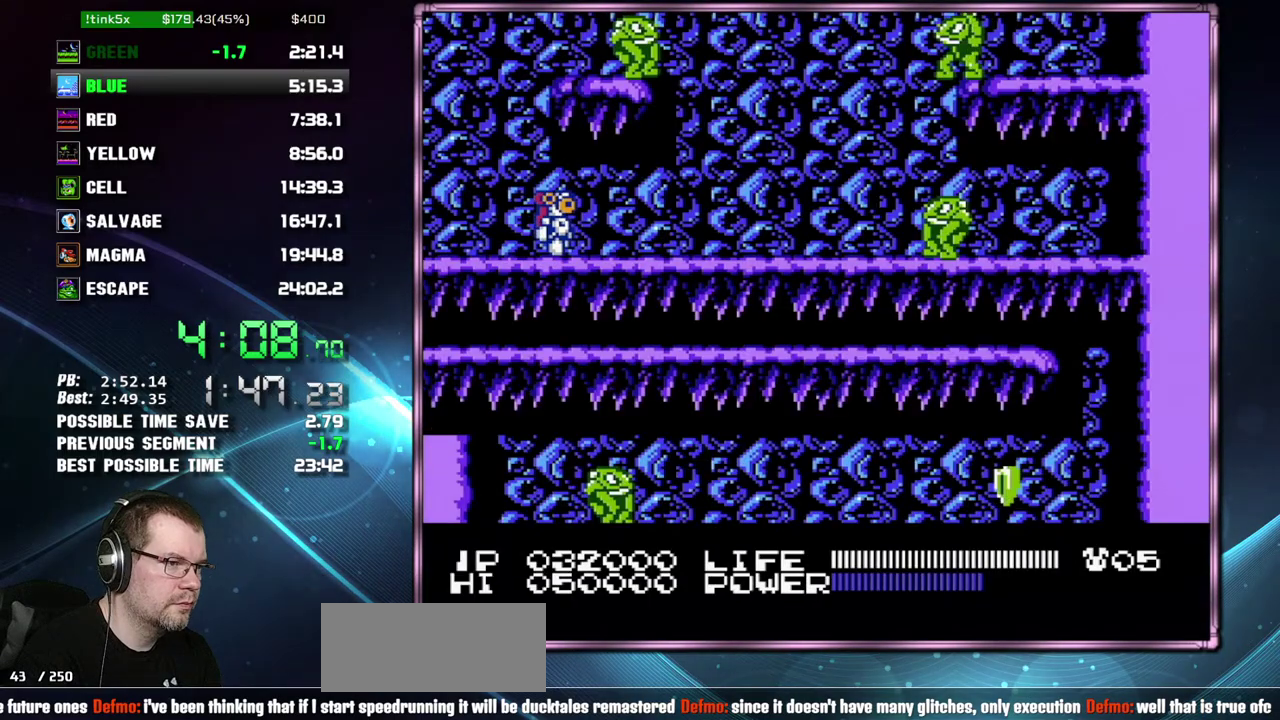
{"buttons": ["DPAD_RIGHT"], "events": []}
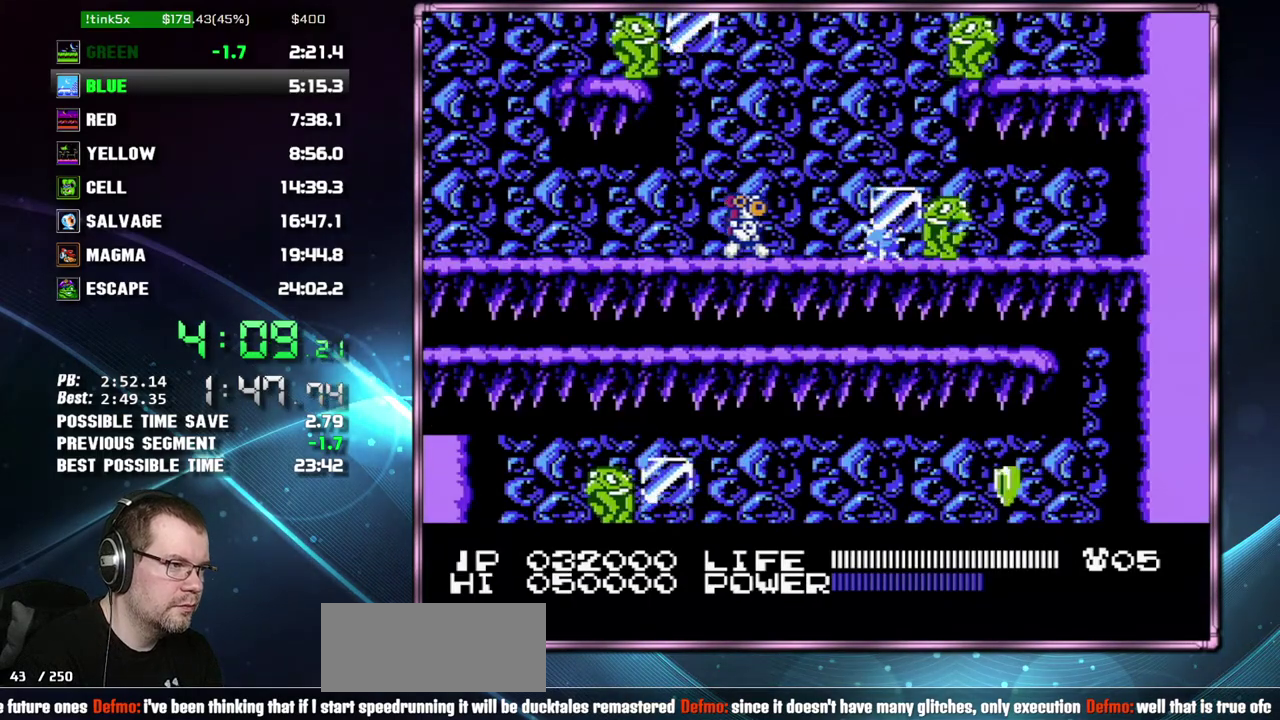
{"buttons": [], "events": [[300, "DPAD_DOWN", "down"], [333, "DPAD_RIGHT", "up"], [400, "DPAD_DOWN", "up"]]}
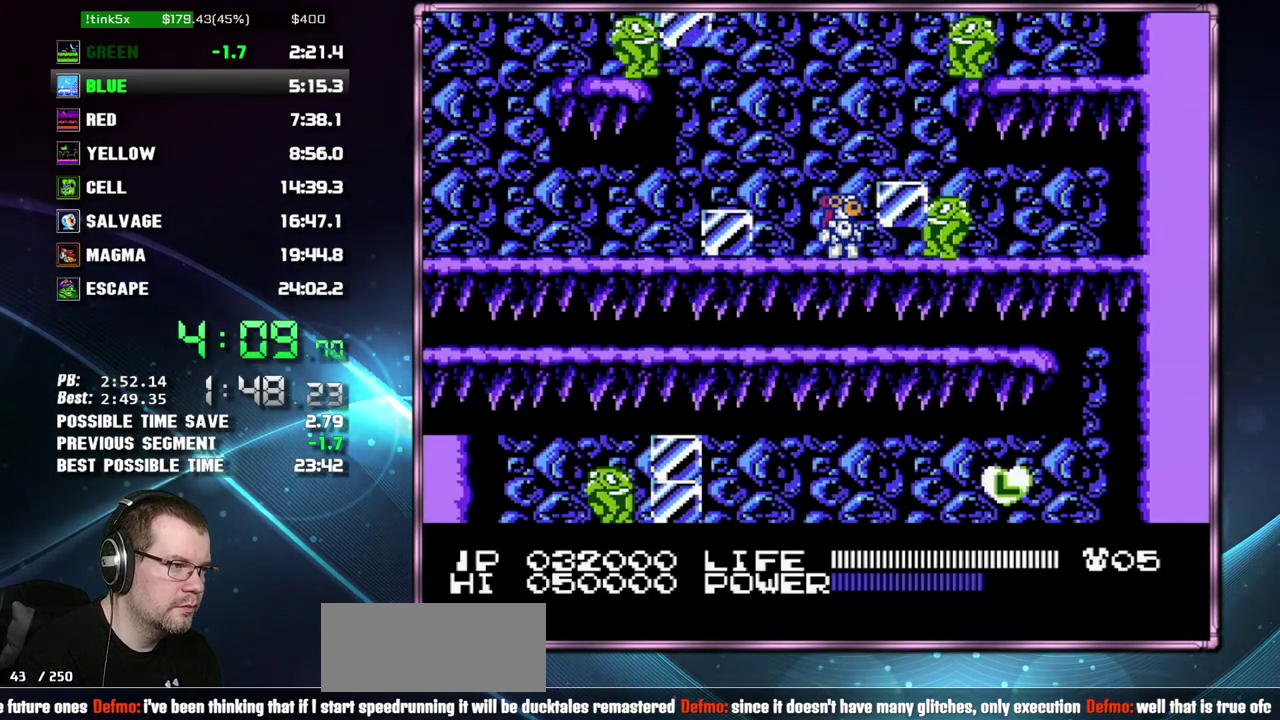
{"buttons": [], "events": []}
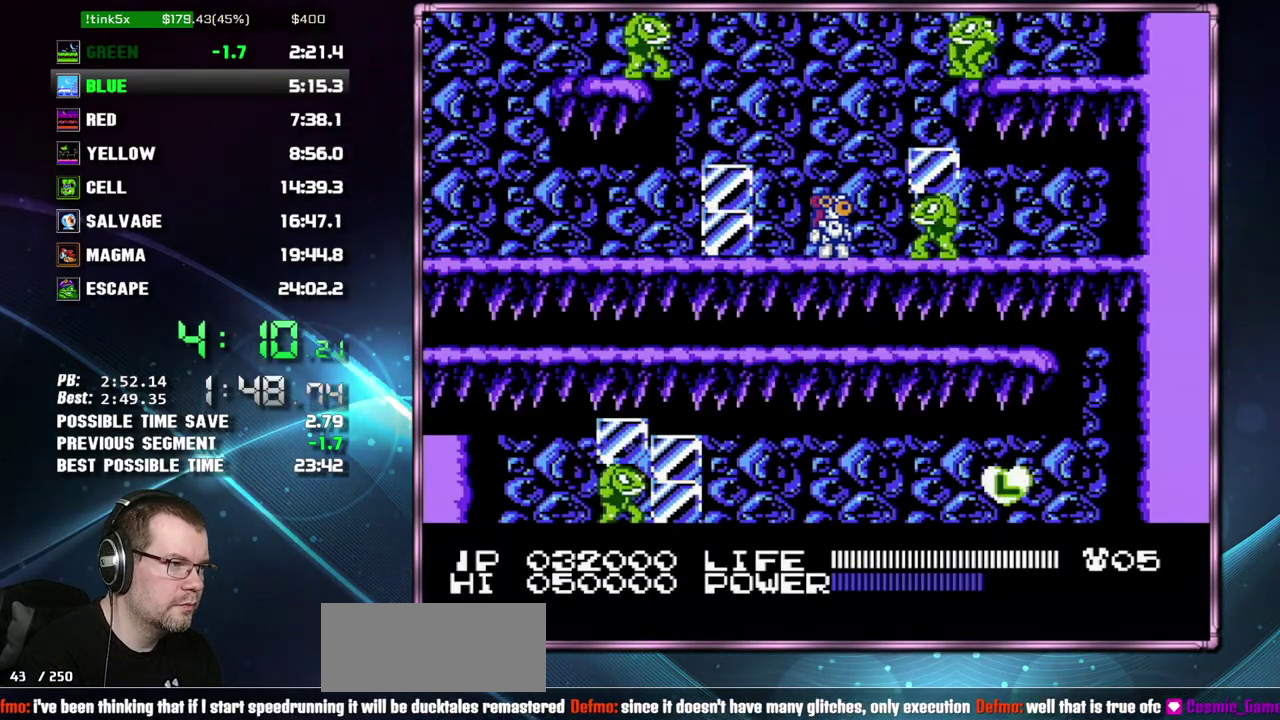
{"buttons": [], "events": []}
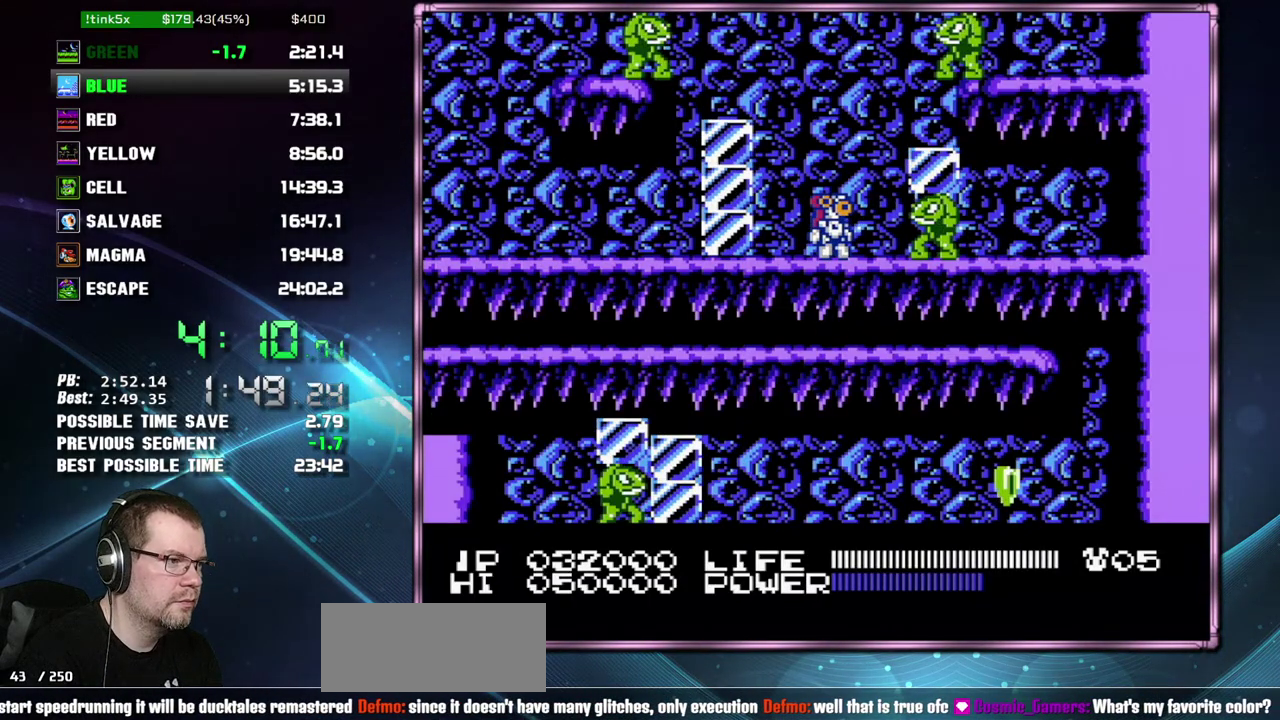
{"buttons": [], "events": []}
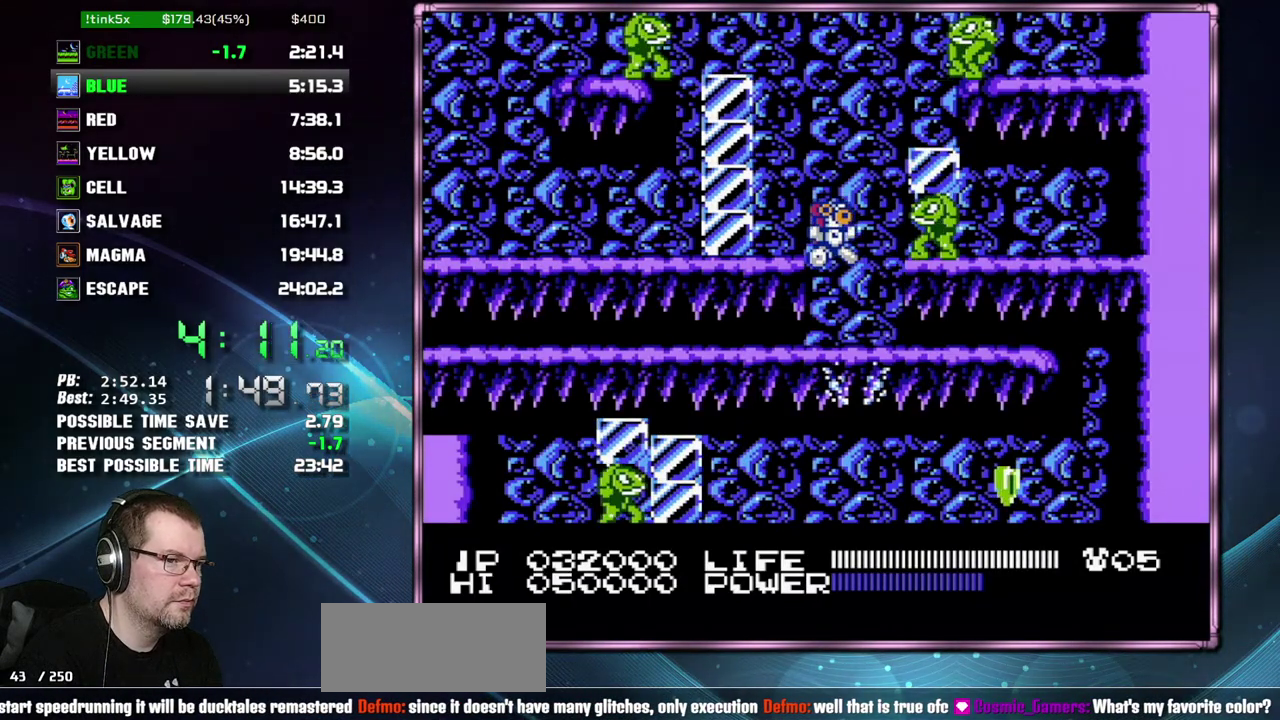
{"buttons": [], "events": []}
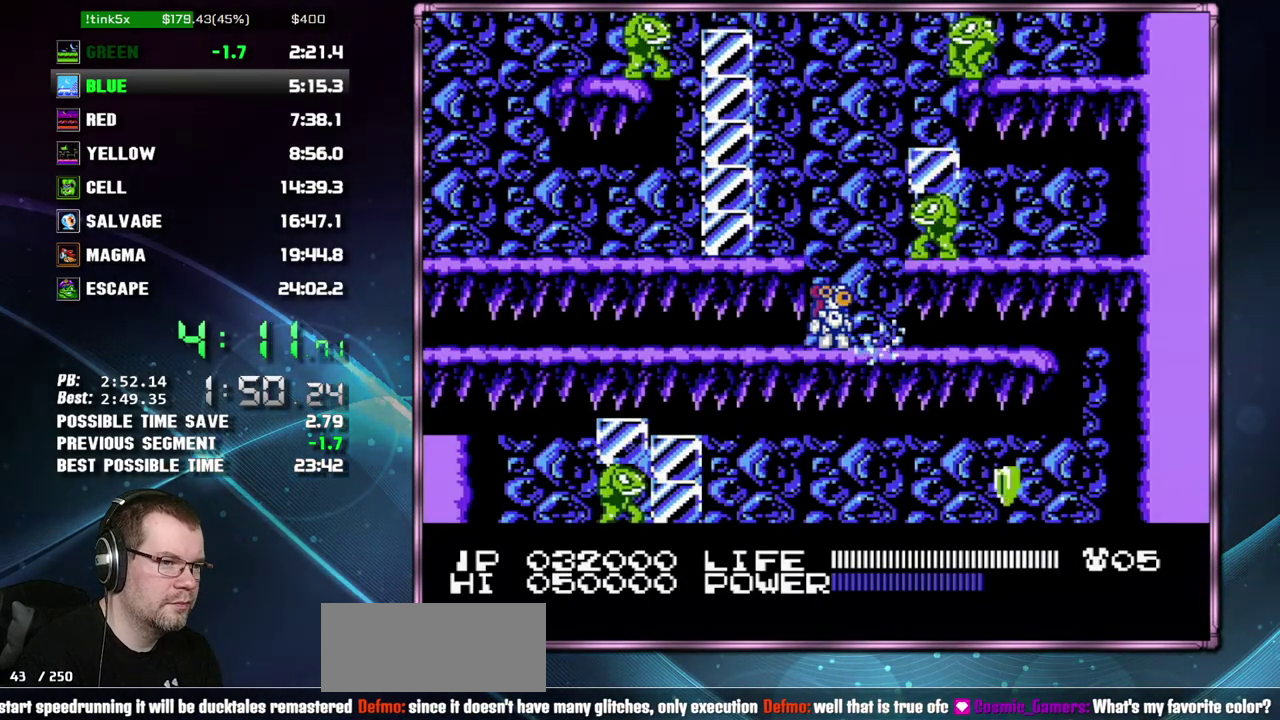
{"buttons": [], "events": []}
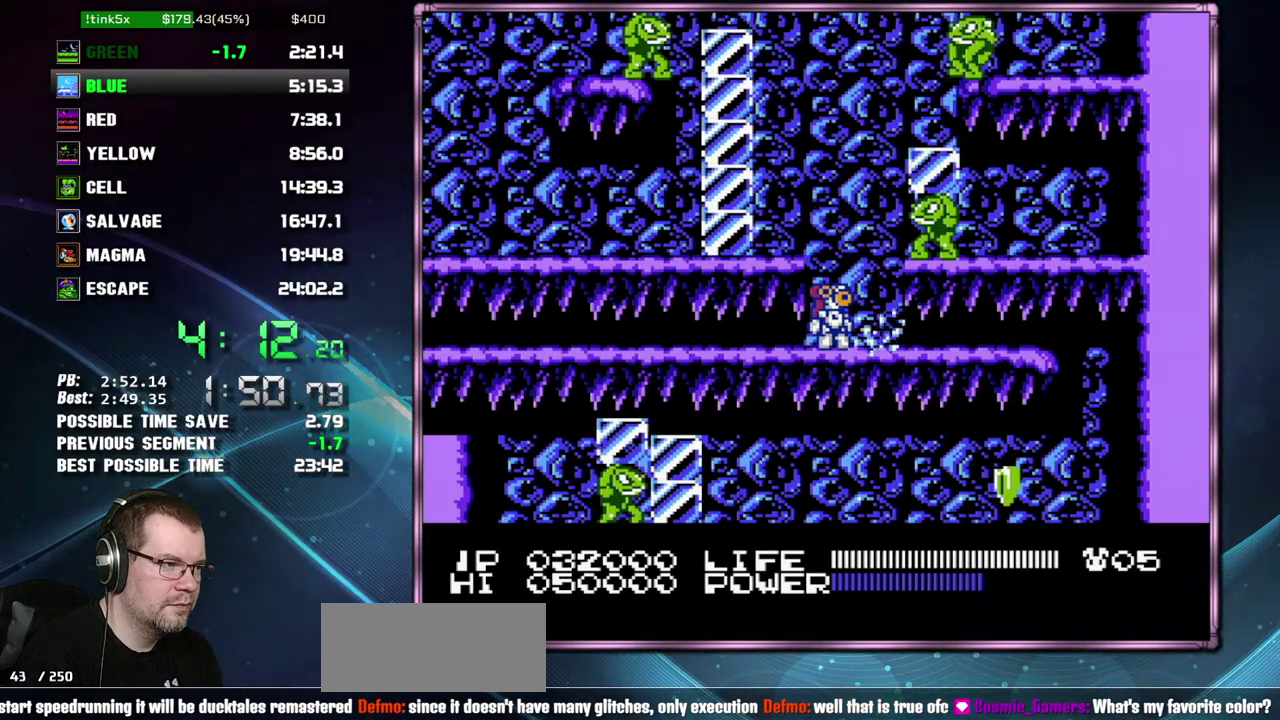
{"buttons": [], "events": []}
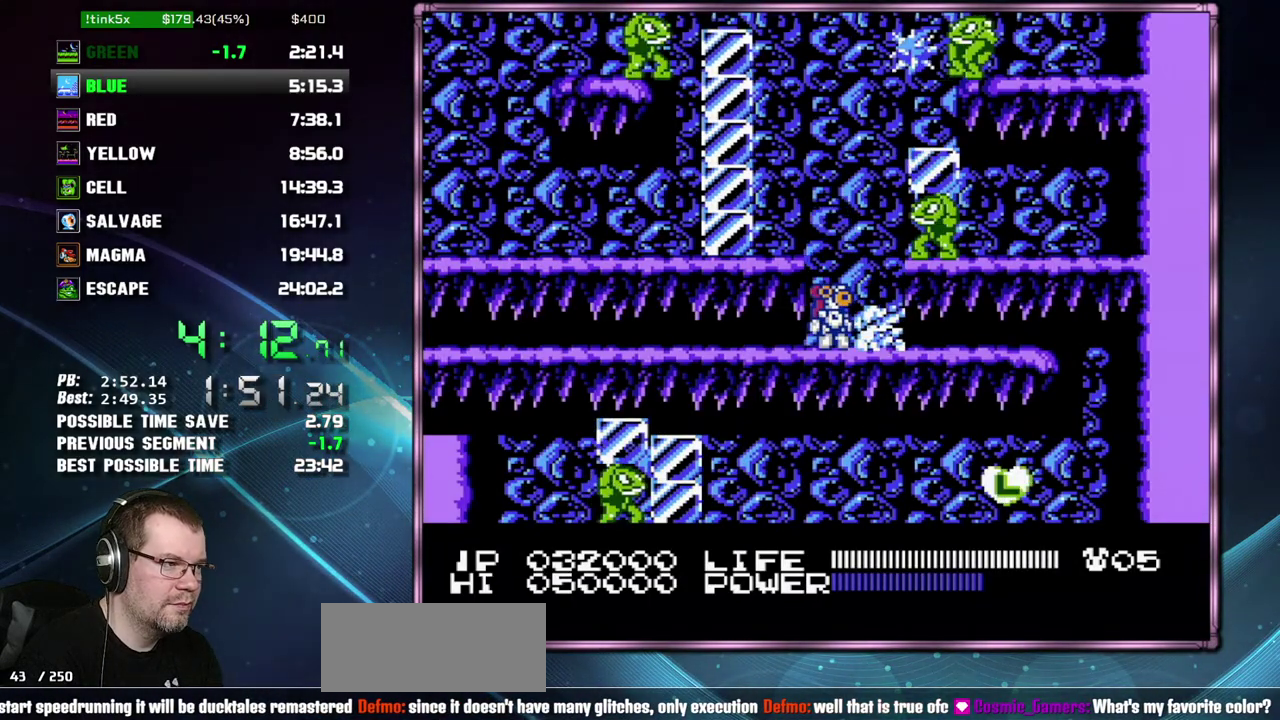
{"buttons": [], "events": []}
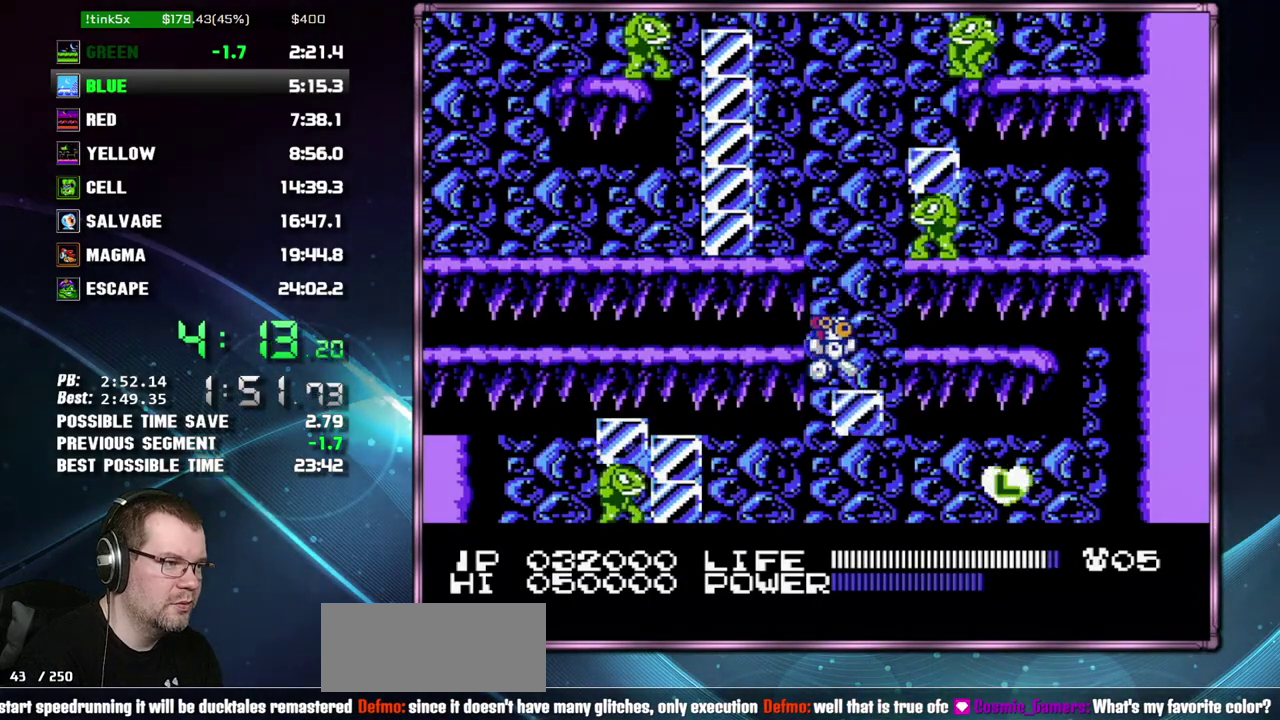
{"buttons": ["B", "DPAD_RIGHT"]}
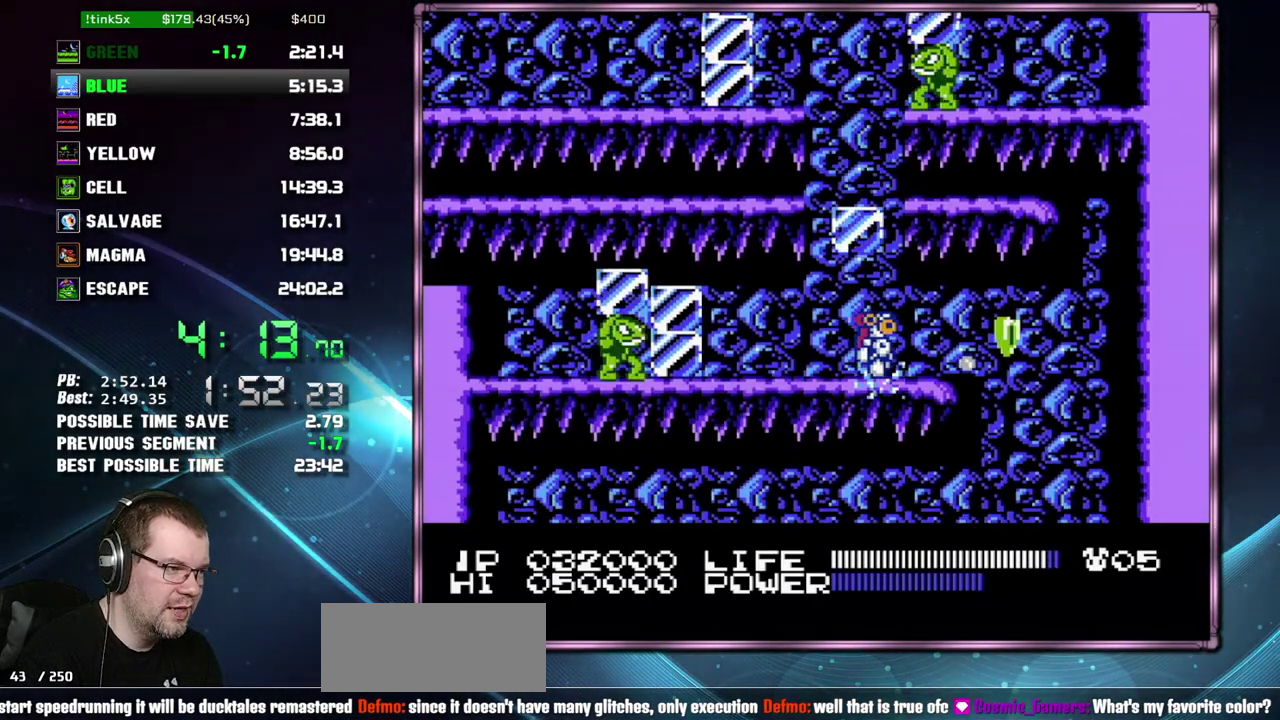
{"buttons": ["DPAD_LEFT"]}
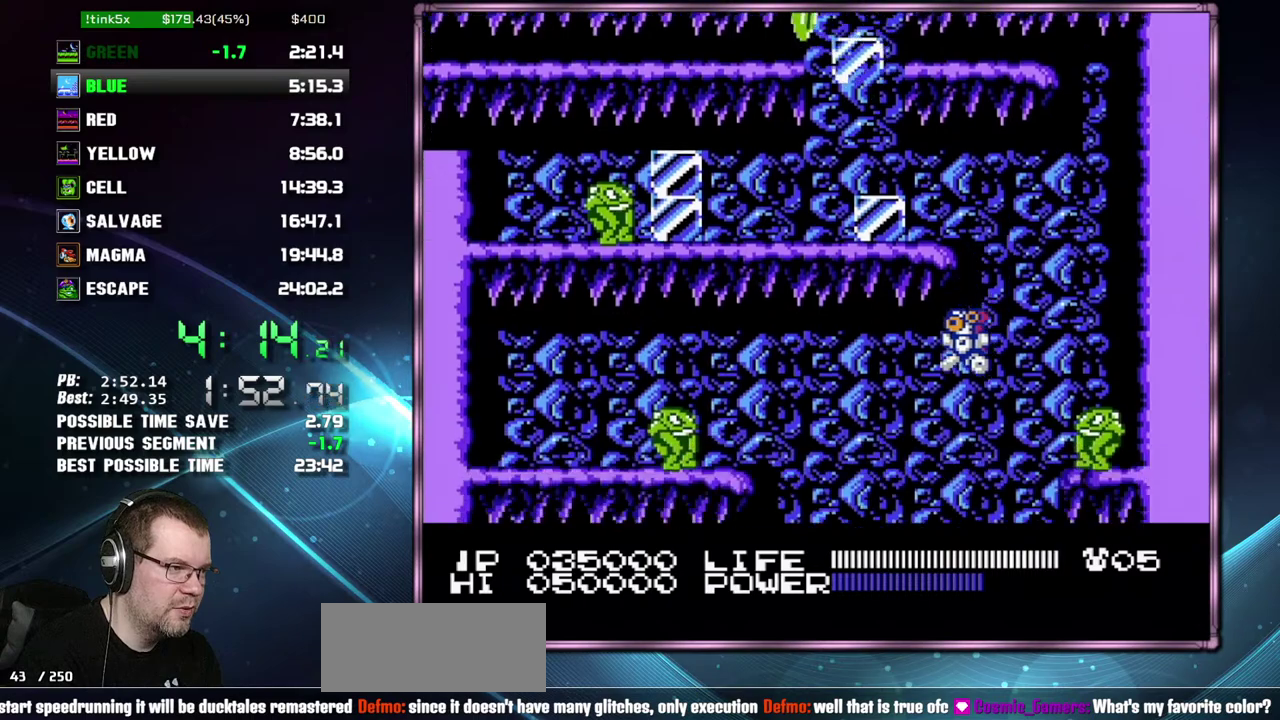
{"buttons": [], "events": [[333, "DPAD_LEFT", "up"]]}
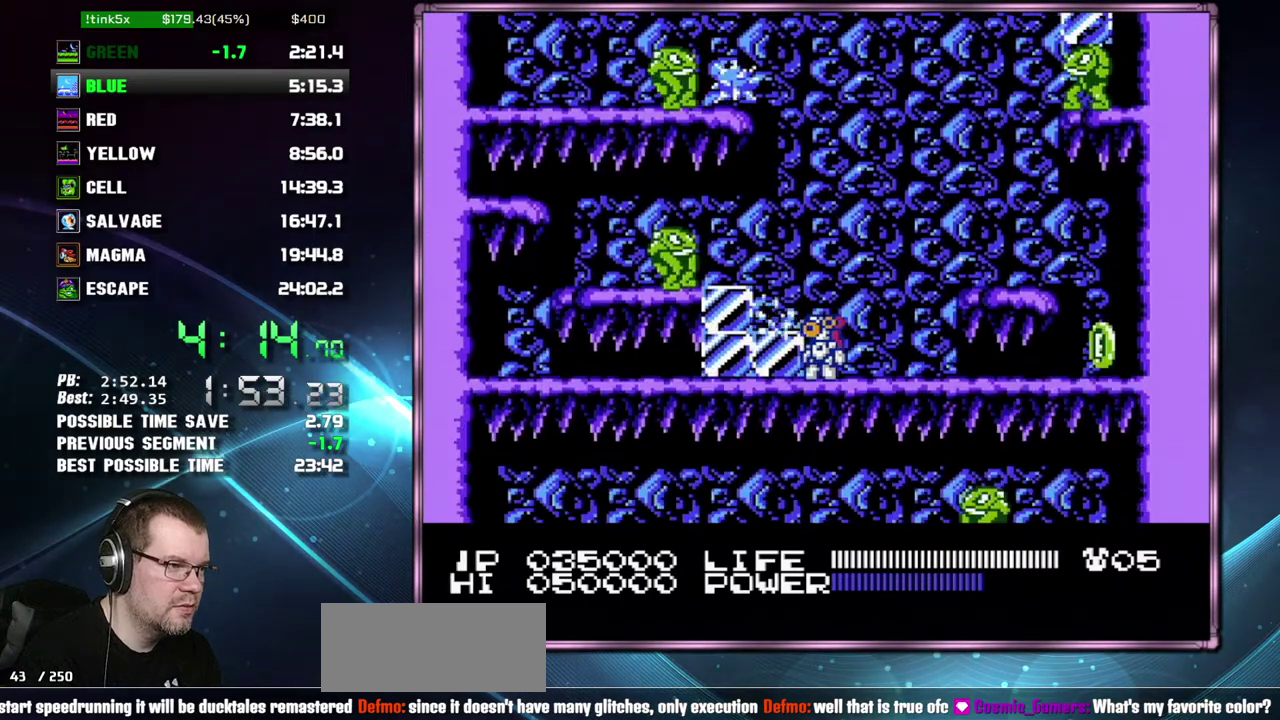
{"buttons": ["DPAD_LEFT"], "events": [[367, "DPAD_LEFT", "down"]]}
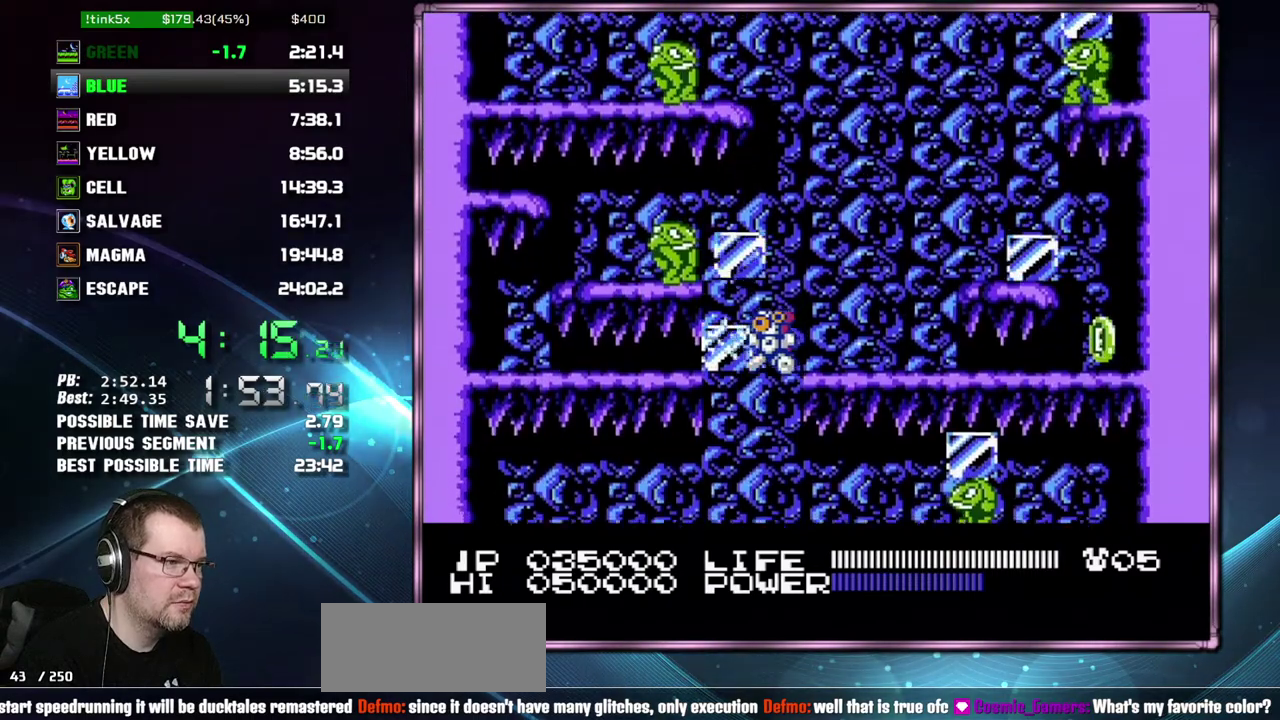
{"buttons": ["DPAD_RIGHT"], "events": [[50, "DPAD_LEFT", "up"], [150, "DPAD_RIGHT", "down"]]}
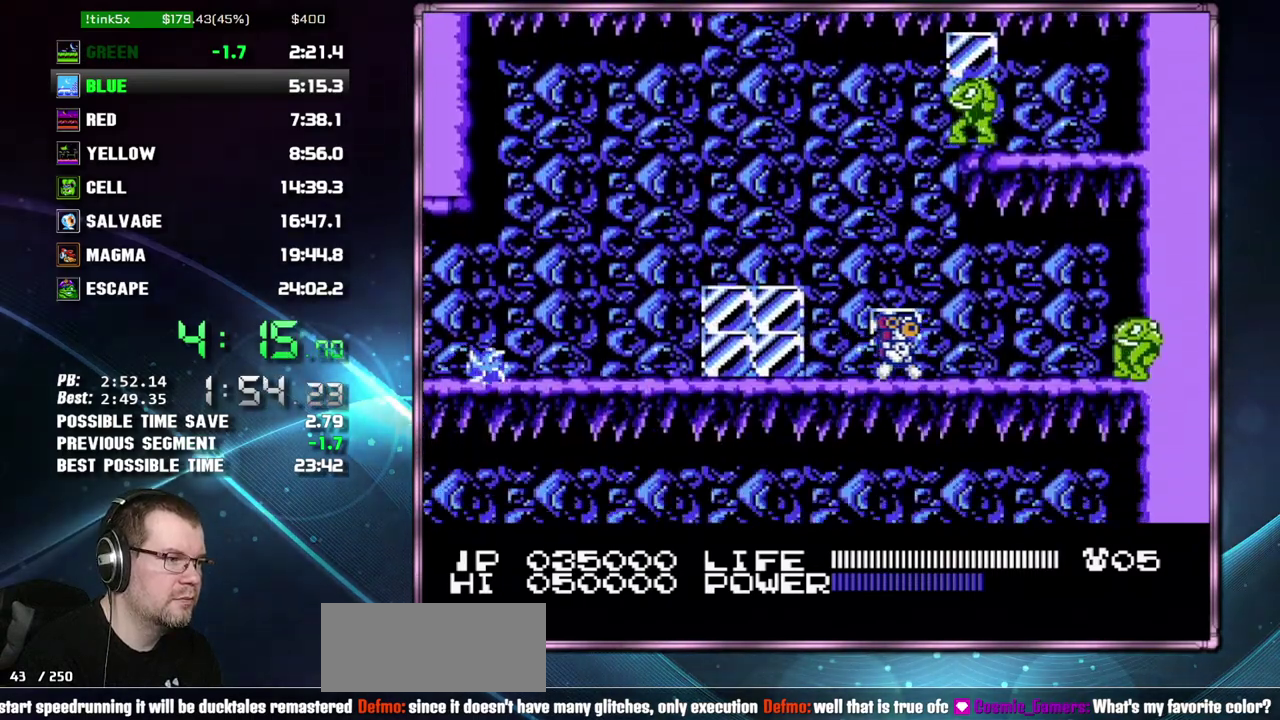
{"buttons": ["DPAD_DOWN"], "events": [[433, "DPAD_DOWN", "down"], [433, "DPAD_RIGHT", "up"]]}